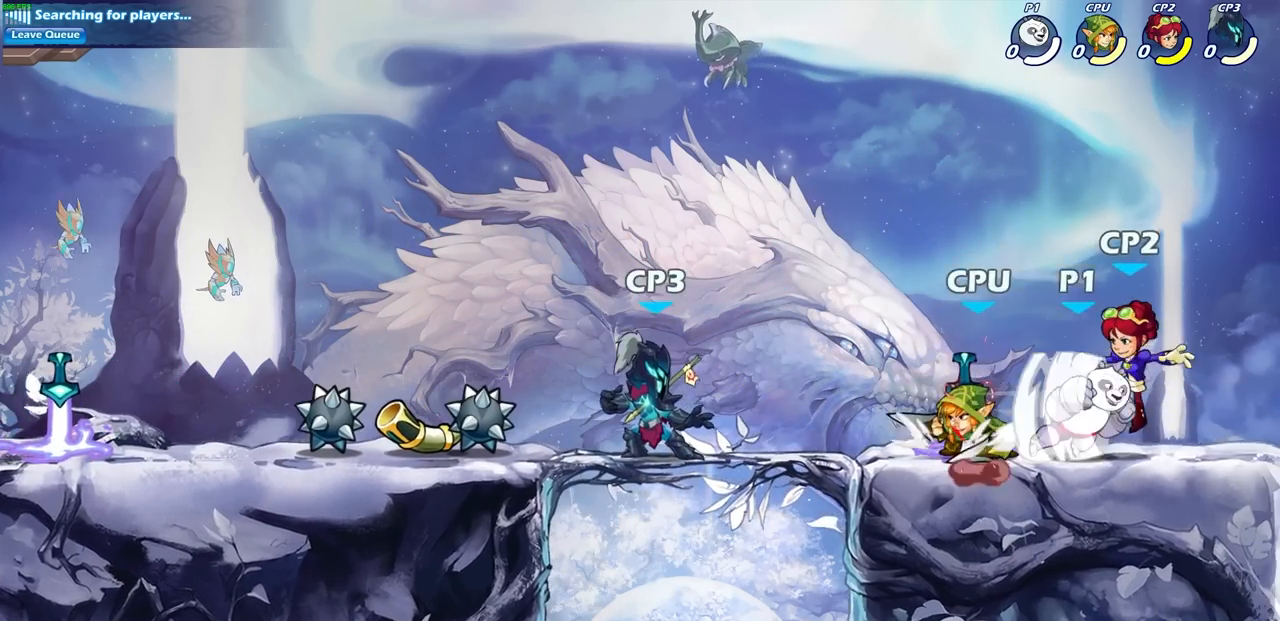
Gameplay with a controller (PlayStation layout); each line is a JSON object with the inputs held at the frame after it. "events" lists button and stick changes between this image and that frame as [ms after this image, input, new state], when the widget could be followed in between.
{"buttons": [], "left_stick": "center", "right_stick": "center", "events": [[33, "R2", "up"], [33, "left_stick", "left"], [100, "SQUARE", "down"], [200, "SQUARE", "up"], [233, "left_stick", "center"]]}
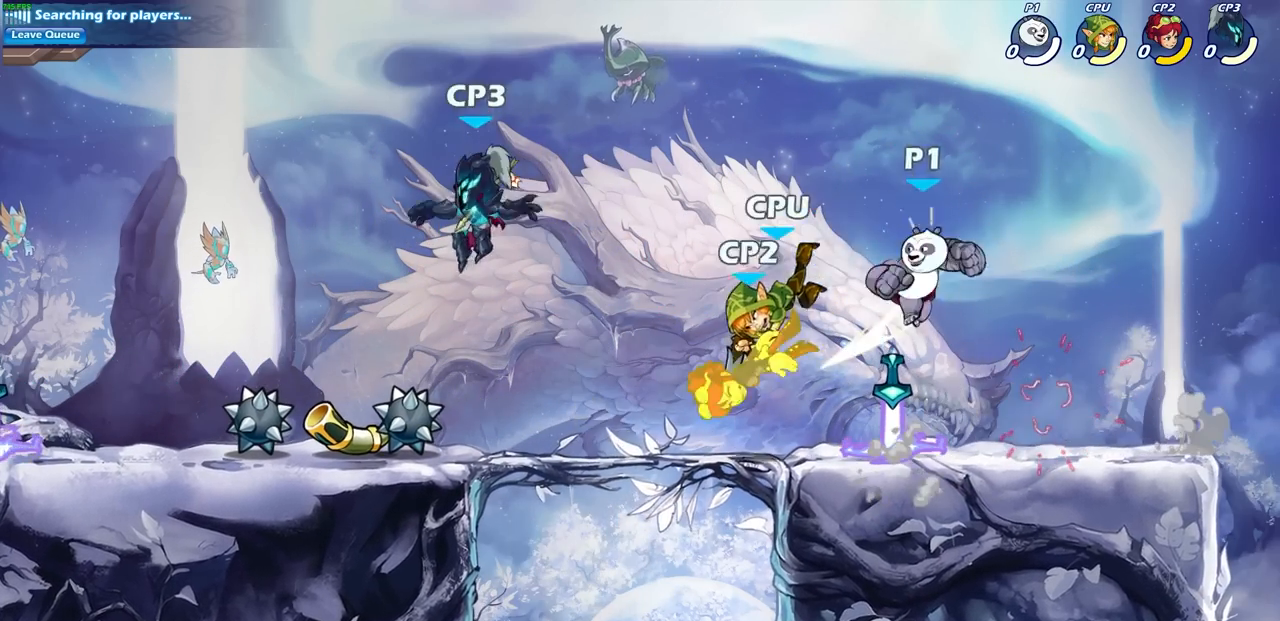
{"buttons": [], "left_stick": "center", "right_stick": "center", "events": [[83, "SQUARE", "down"], [200, "SQUARE", "up"]]}
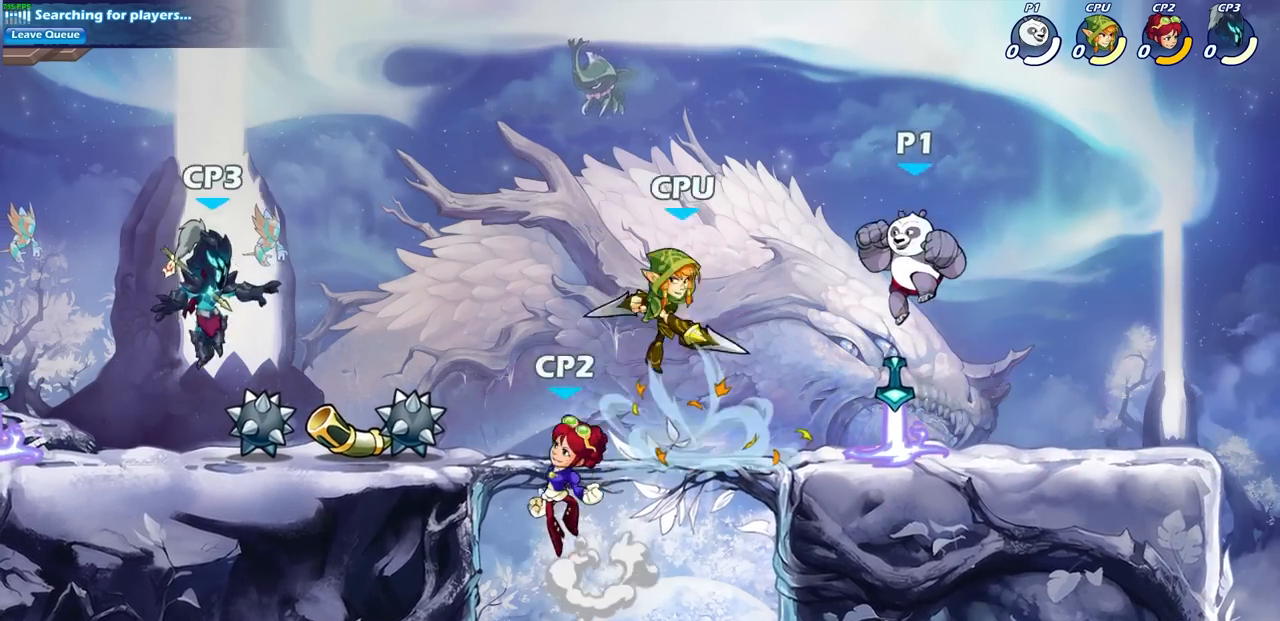
{"buttons": [], "left_stick": "down", "right_stick": "center", "events": [[217, "left_stick", "down"], [333, "SQUARE", "down"], [467, "SQUARE", "up"]]}
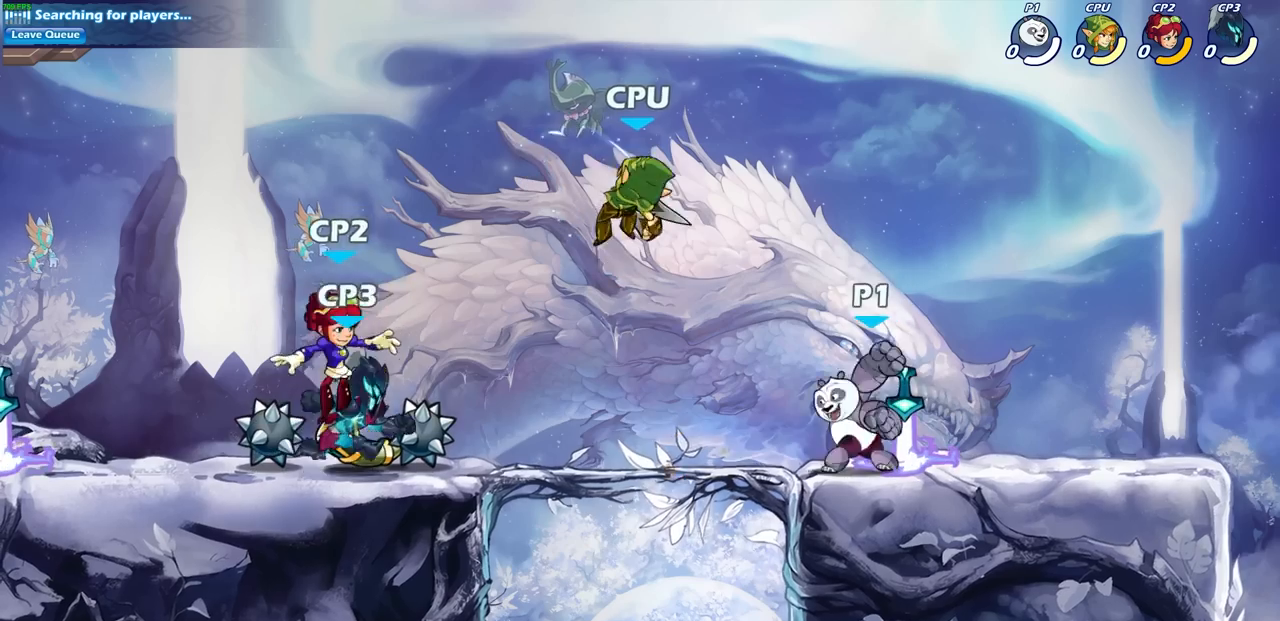
{"buttons": ["SQUARE"], "left_stick": "left", "right_stick": "center", "events": [[17, "left_stick", "center"], [417, "left_stick", "left"], [450, "SQUARE", "down"]]}
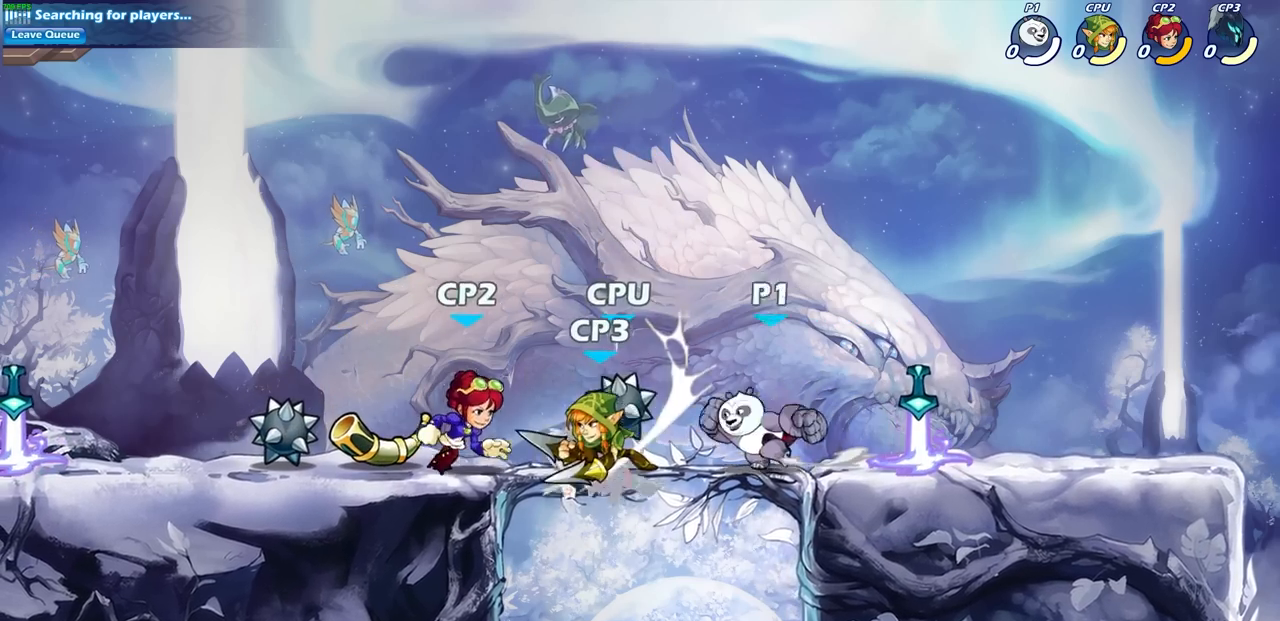
{"buttons": [], "left_stick": "center", "right_stick": "center", "events": [[33, "left_stick", "center"], [83, "SQUARE", "up"], [383, "SQUARE", "down"], [483, "SQUARE", "up"]]}
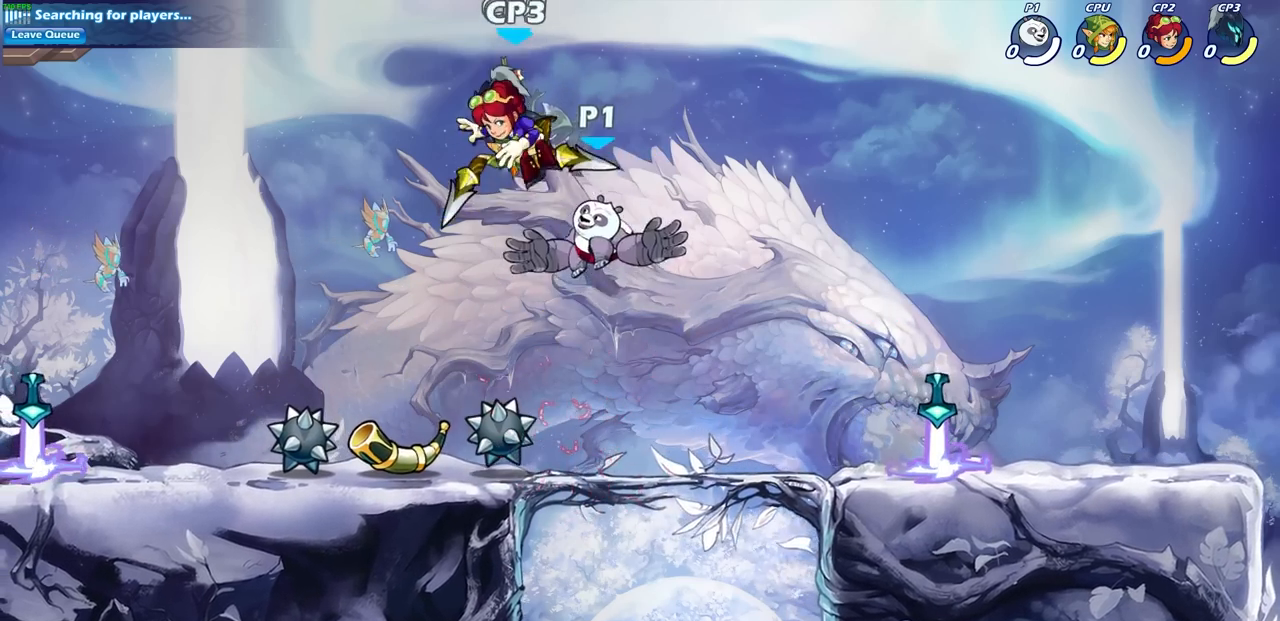
{"buttons": [], "left_stick": "center", "right_stick": "center", "events": []}
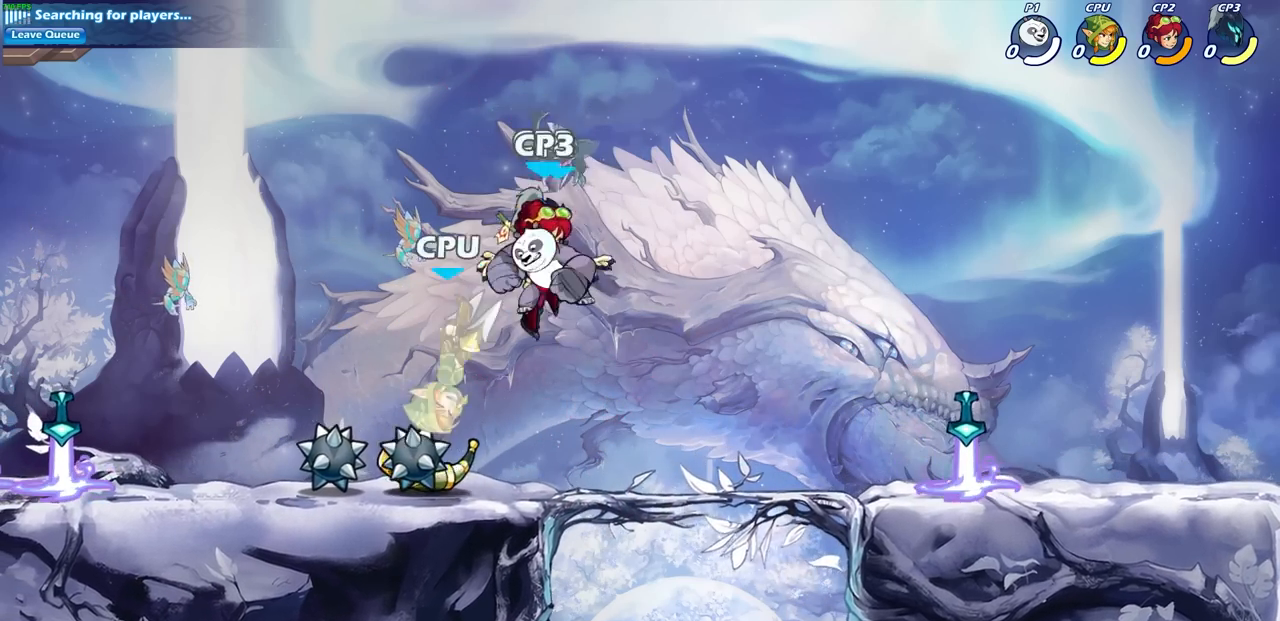
{"buttons": ["R2"], "left_stick": "left", "right_stick": "center", "events": [[67, "R2", "down"], [117, "left_stick", "down"], [183, "SQUARE", "down"], [250, "R2", "up"], [283, "SQUARE", "up"], [283, "left_stick", "center"], [450, "left_stick", "left"], [500, "R2", "down"]]}
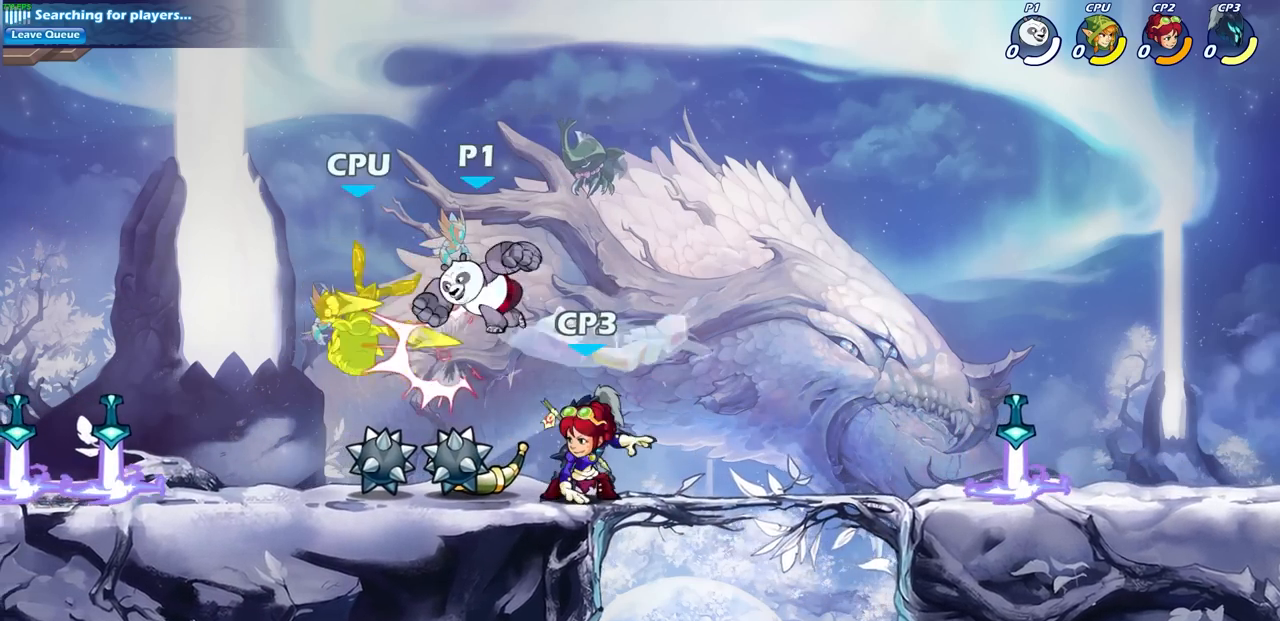
{"buttons": [], "left_stick": "center", "right_stick": "center", "events": [[67, "SQUARE", "down"], [67, "left_stick", "center"], [100, "SQUARE", "up"], [167, "R2", "up"]]}
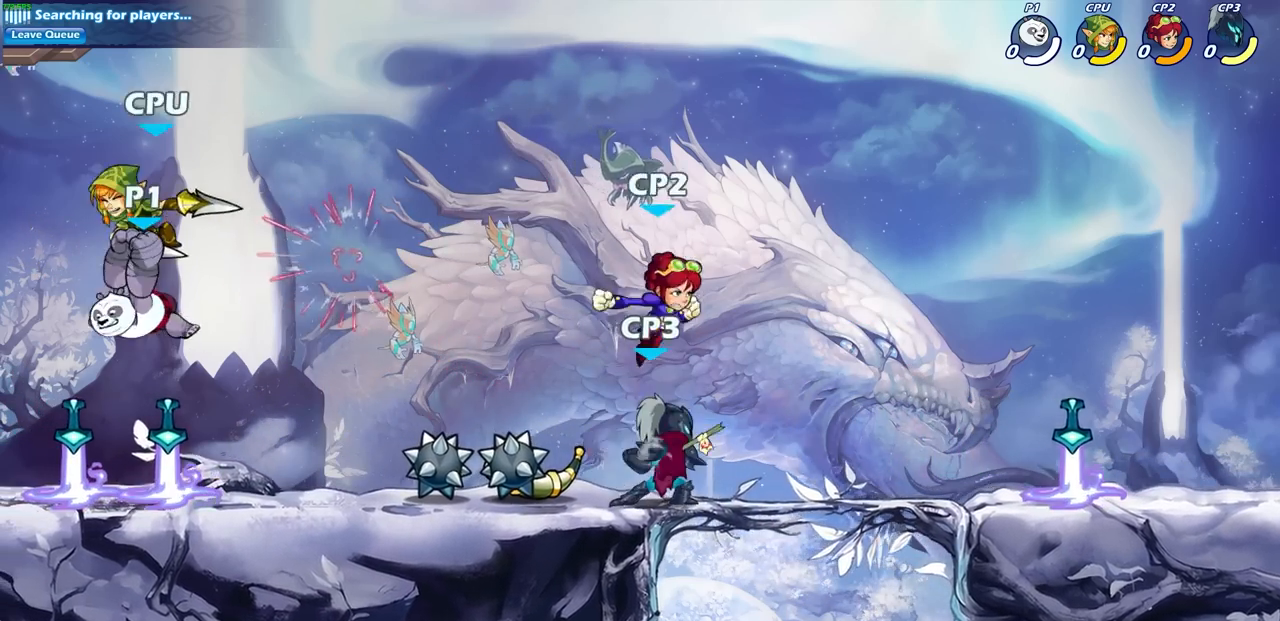
{"buttons": [], "left_stick": "center", "right_stick": "center", "events": [[183, "left_stick", "up-left"], [250, "CIRCLE", "down"], [333, "CIRCLE", "up"], [383, "left_stick", "center"]]}
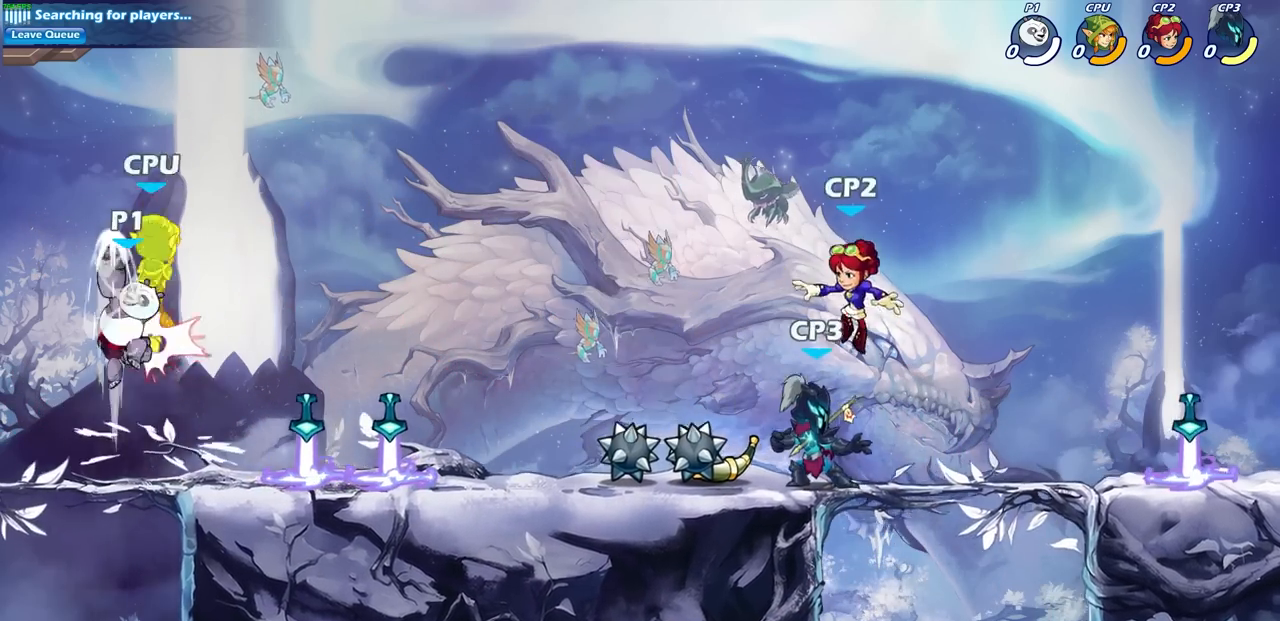
{"buttons": [], "left_stick": "center", "right_stick": "center", "events": [[183, "left_stick", "right"], [317, "CROSS", "down"], [400, "SQUARE", "down"], [433, "CROSS", "up"], [433, "left_stick", "center"], [483, "SQUARE", "up"]]}
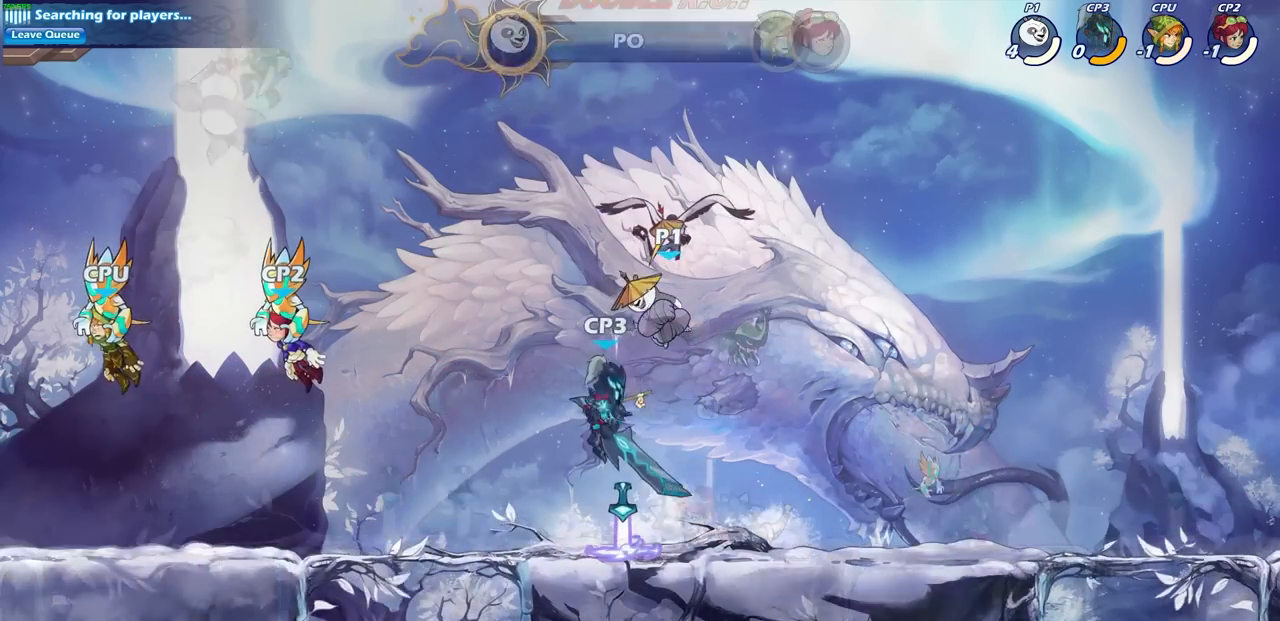
{"buttons": [], "left_stick": "center", "right_stick": "center", "events": []}
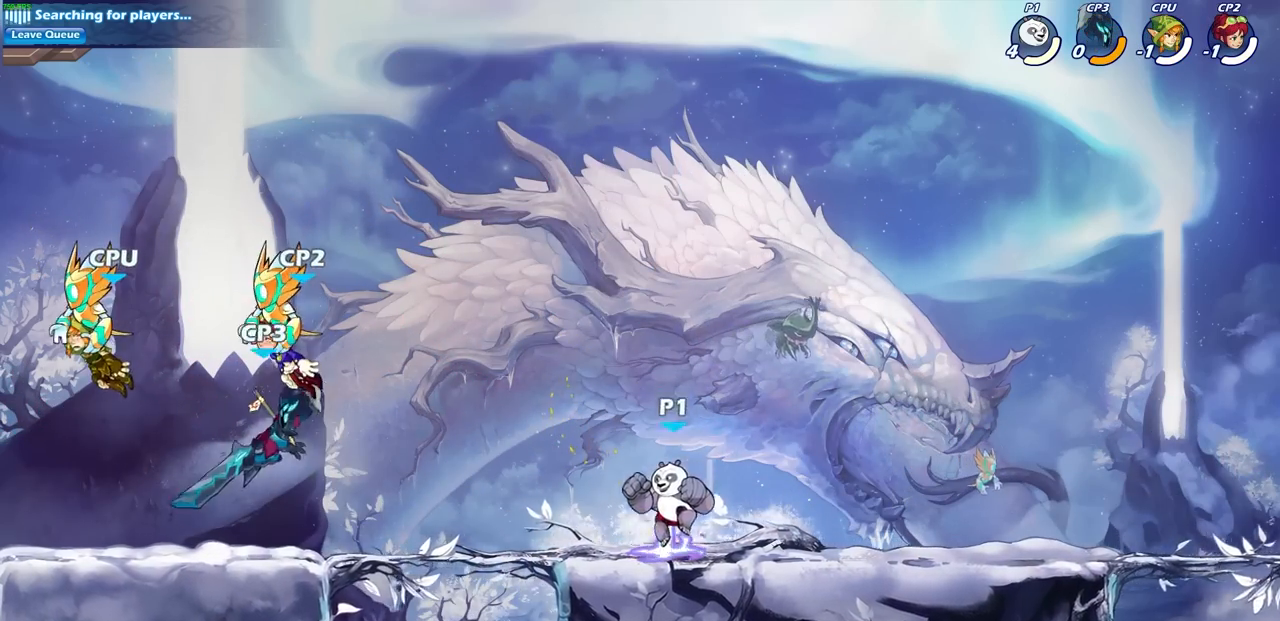
{"buttons": [], "left_stick": "center", "right_stick": "center", "events": []}
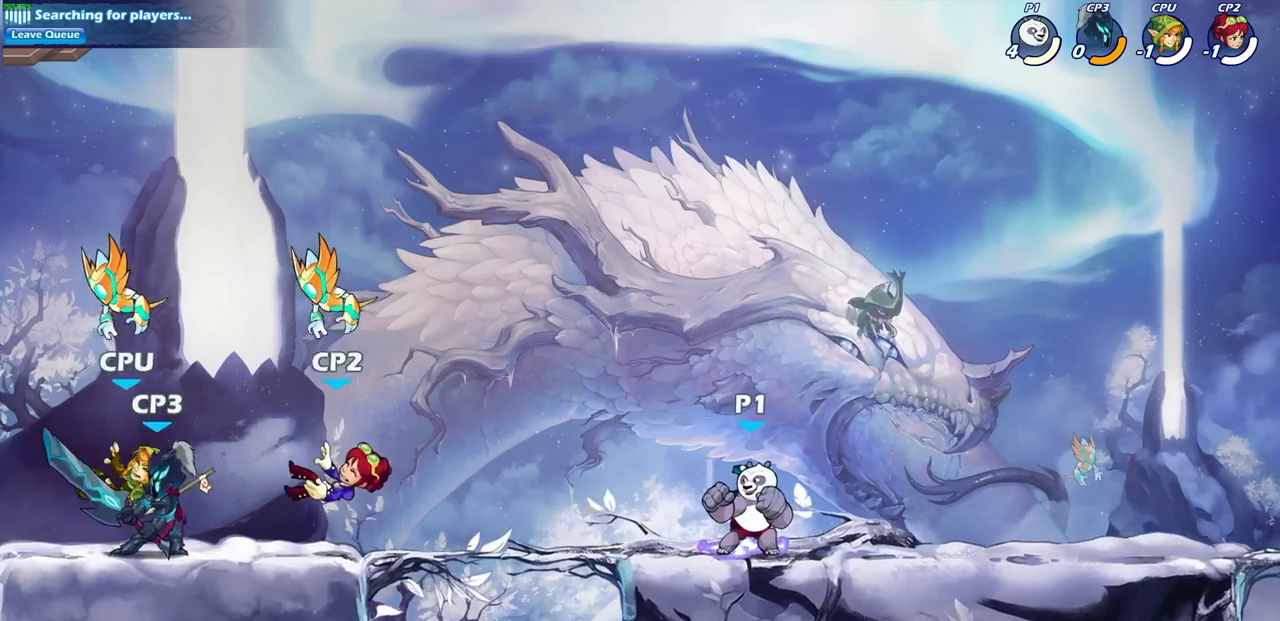
{"buttons": [], "left_stick": "left", "right_stick": "center", "events": [[83, "left_stick", "left"], [350, "R1", "down"], [350, "R2", "down"], [367, "CIRCLE", "down"], [417, "R1", "up"], [433, "R2", "up"], [450, "CIRCLE", "up"]]}
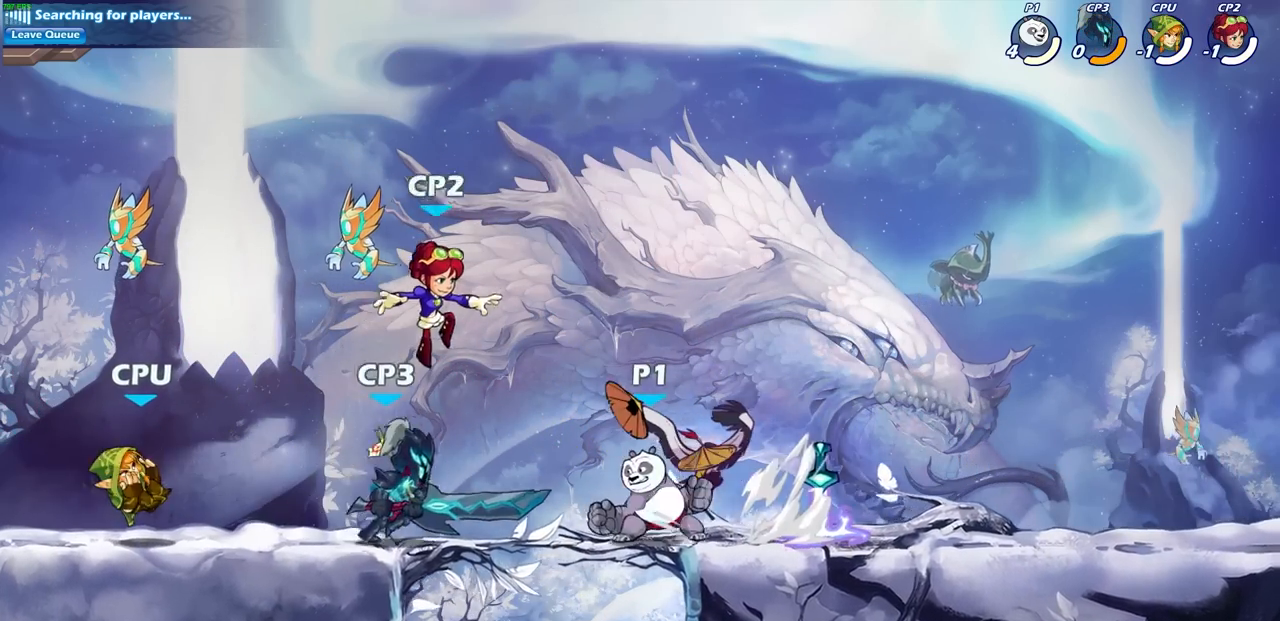
{"buttons": [], "left_stick": "center", "right_stick": "center", "events": [[33, "left_stick", "center"]]}
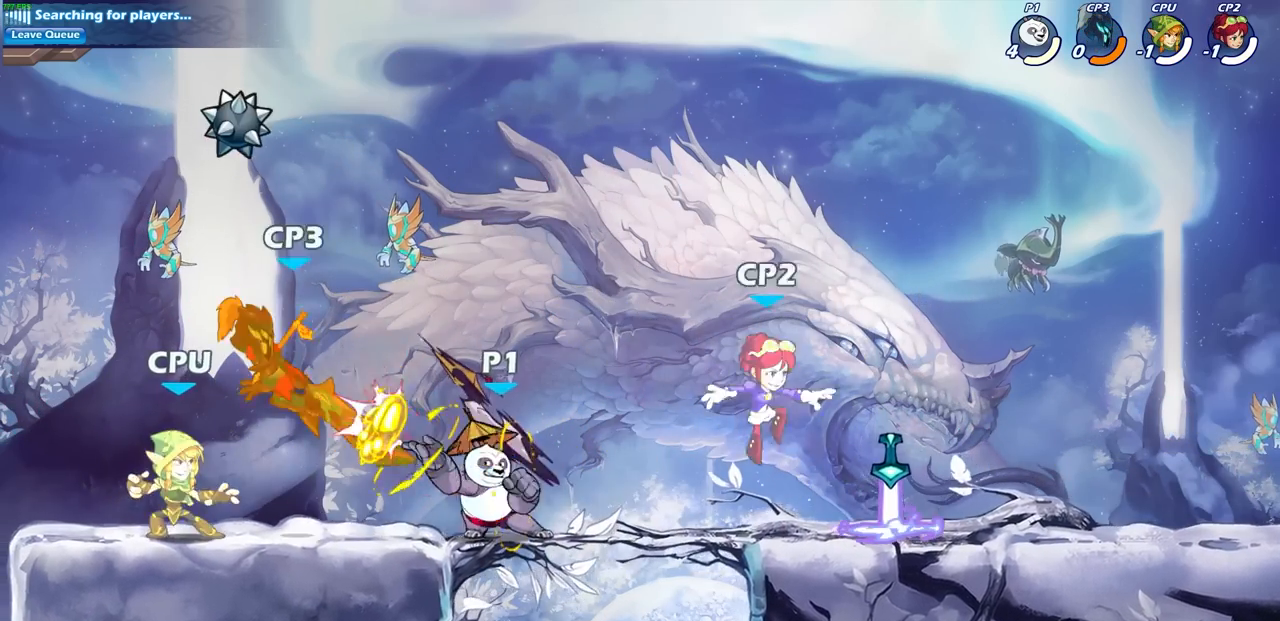
{"buttons": [], "left_stick": "center", "right_stick": "center", "events": []}
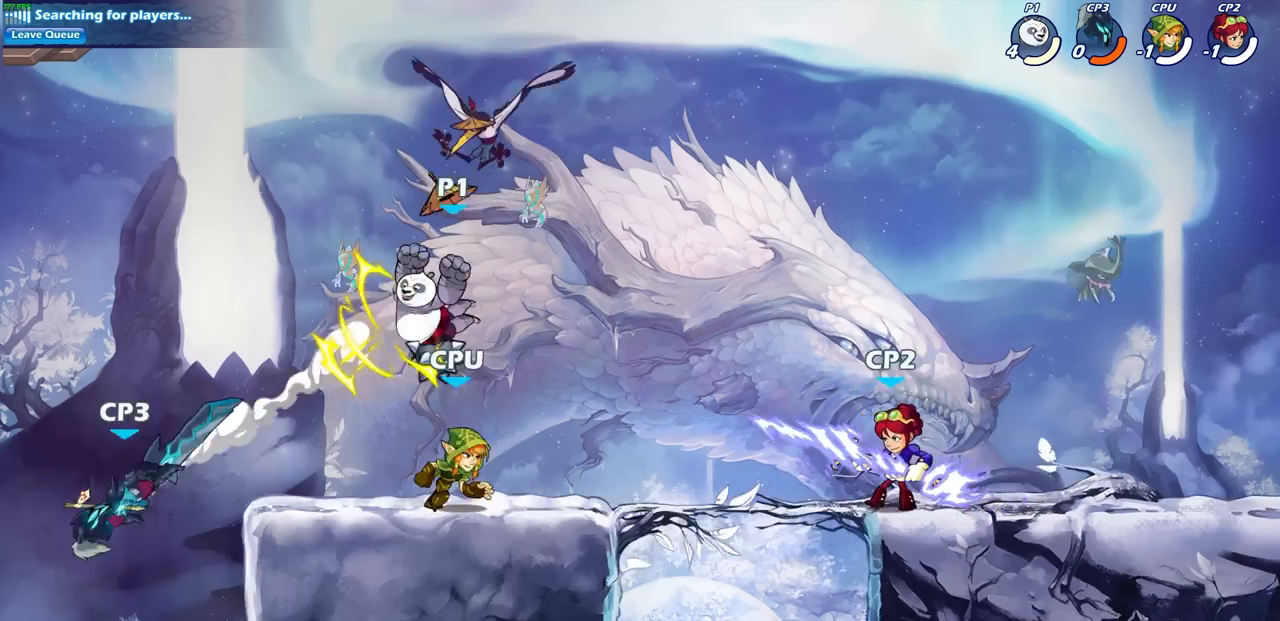
{"buttons": [], "left_stick": "center", "right_stick": "center", "events": []}
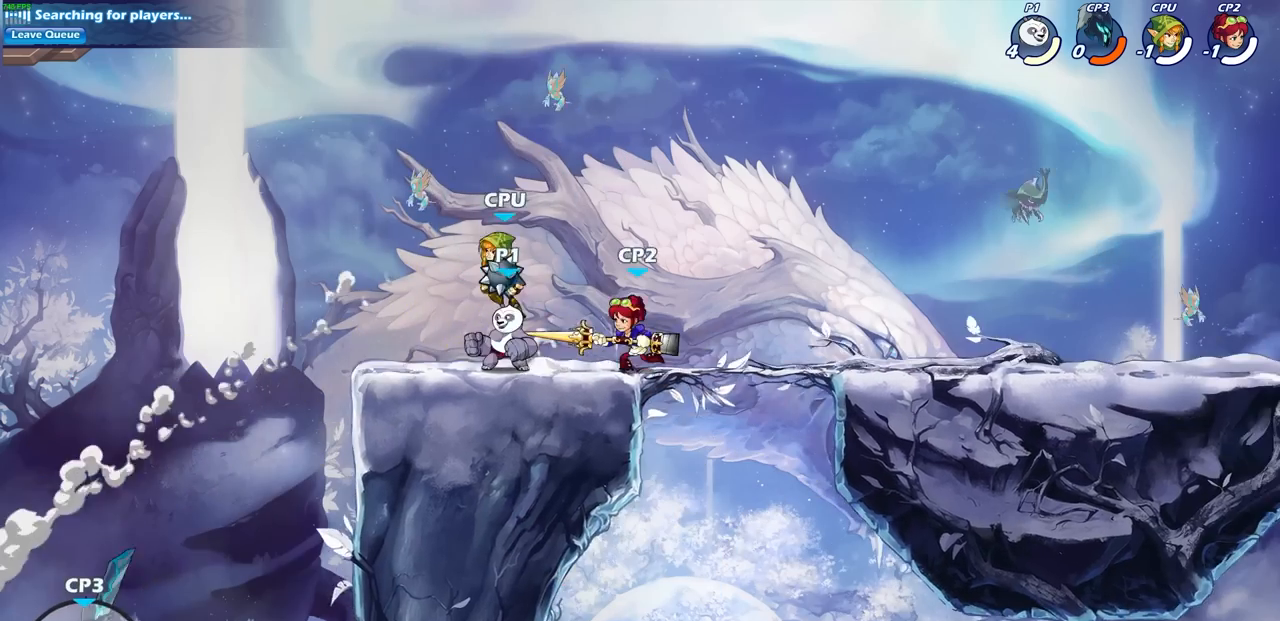
{"buttons": [], "left_stick": "center", "right_stick": "center", "events": []}
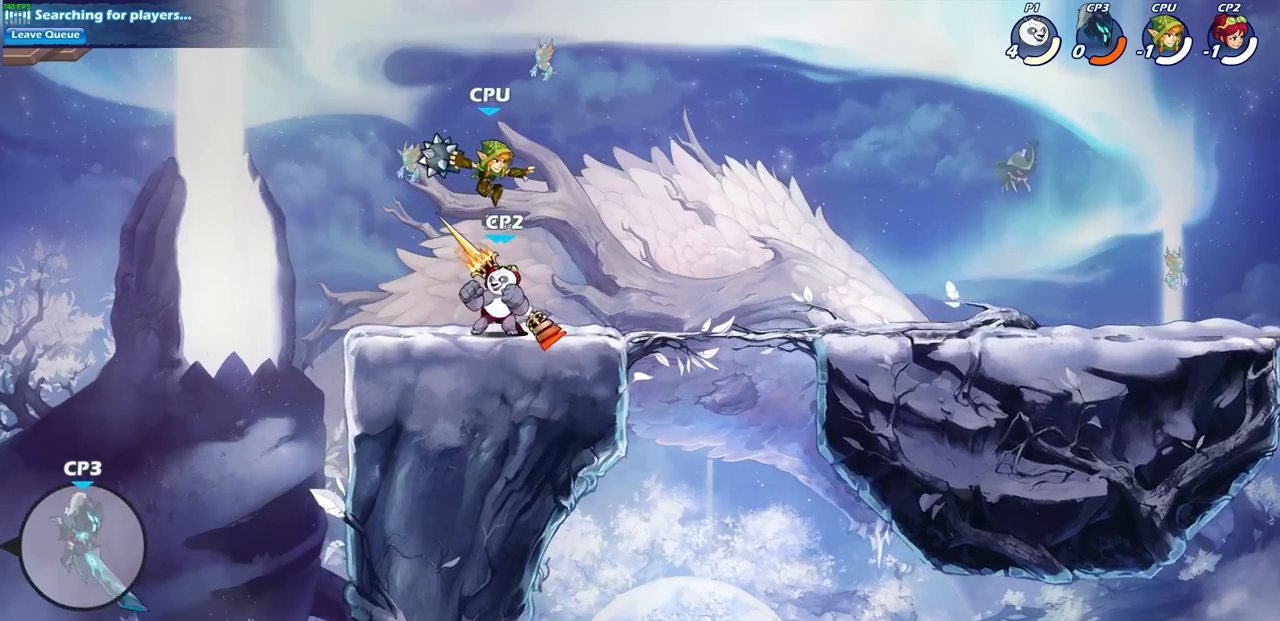
{"buttons": [], "left_stick": "down-left", "right_stick": "center", "events": [[167, "left_stick", "down-left"], [233, "R2", "down"], [283, "CIRCLE", "down"], [383, "R2", "up"], [467, "CIRCLE", "up"]]}
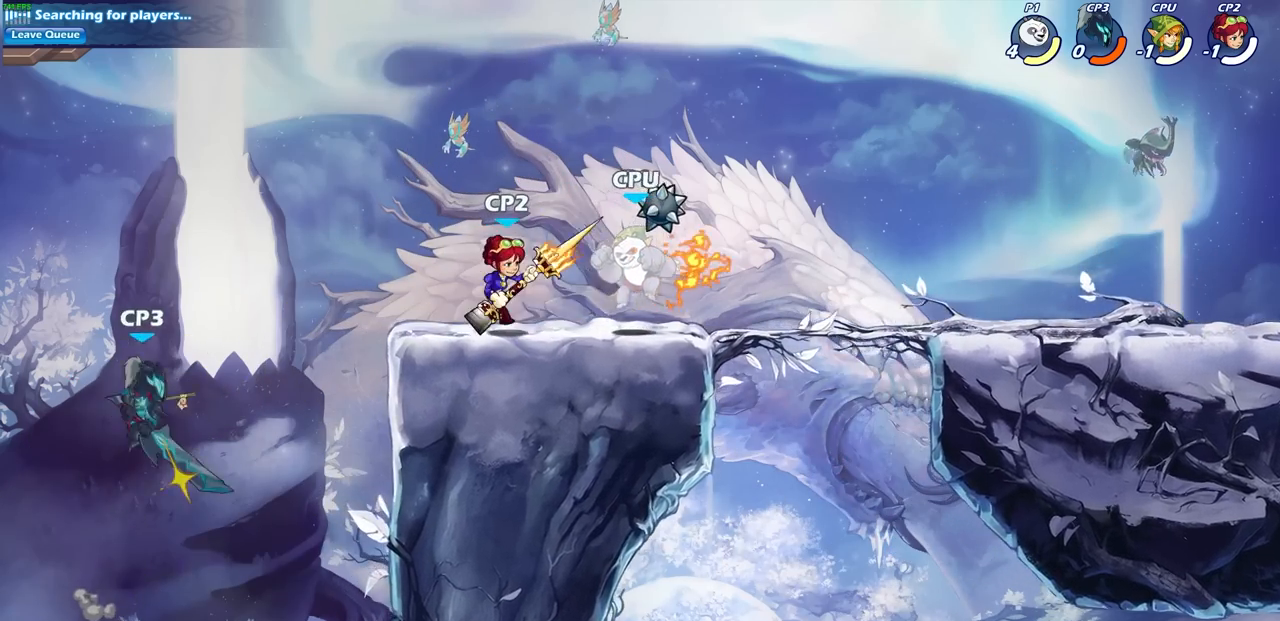
{"buttons": ["CIRCLE", "R2"], "left_stick": "down-left", "right_stick": "center", "events": [[50, "left_stick", "center"], [200, "left_stick", "left"], [333, "left_stick", "down-left"], [350, "R2", "down"], [400, "CIRCLE", "down"]]}
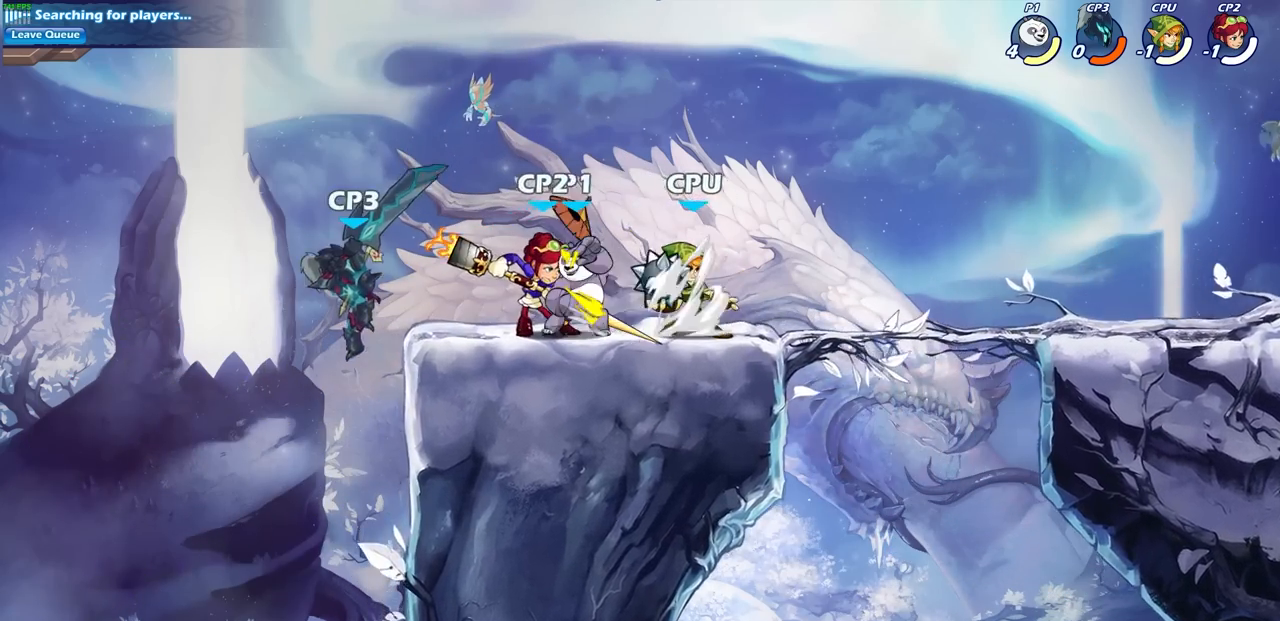
{"buttons": ["CIRCLE"], "left_stick": "down-left", "right_stick": "center", "events": [[17, "R2", "up"]]}
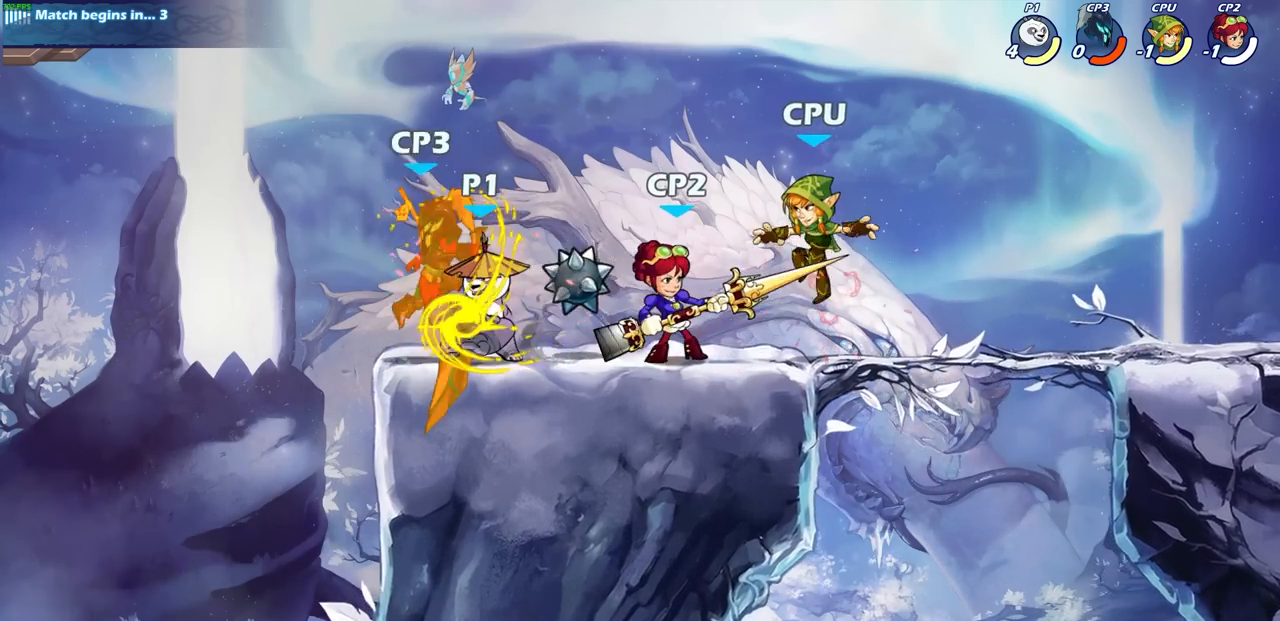
{"buttons": [], "left_stick": "center", "right_stick": "center", "events": [[17, "CIRCLE", "up"], [83, "left_stick", "center"]]}
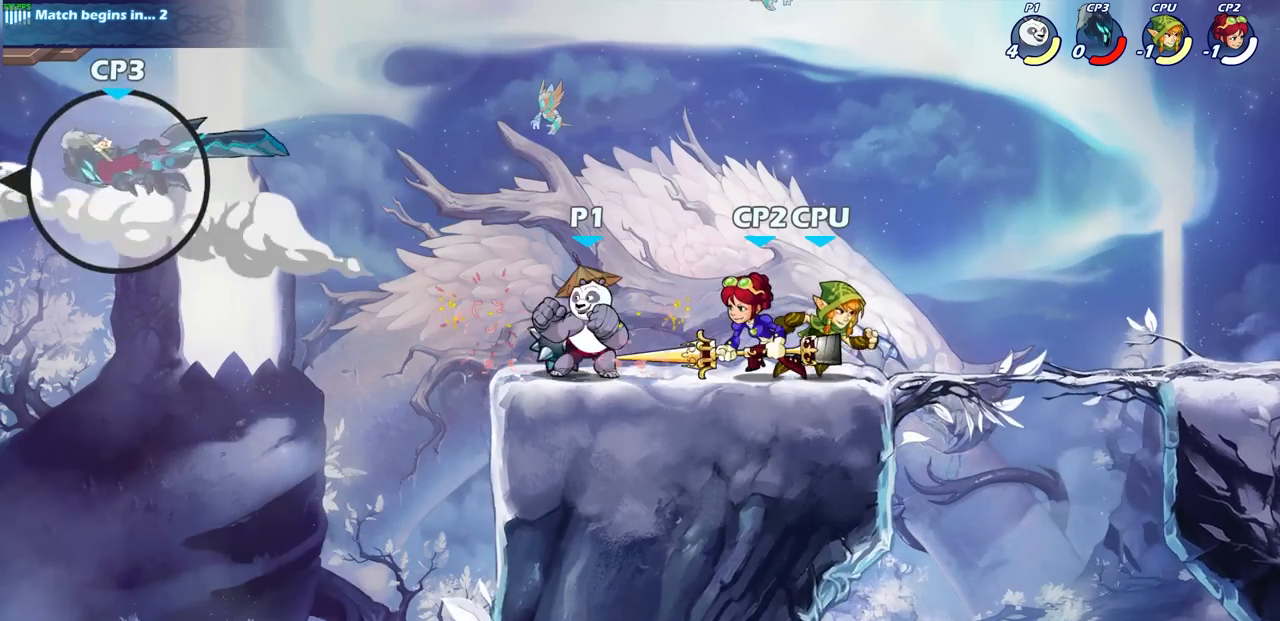
{"buttons": [], "left_stick": "center", "right_stick": "center", "events": [[83, "left_stick", "right"], [150, "SQUARE", "down"], [250, "SQUARE", "up"], [267, "left_stick", "center"]]}
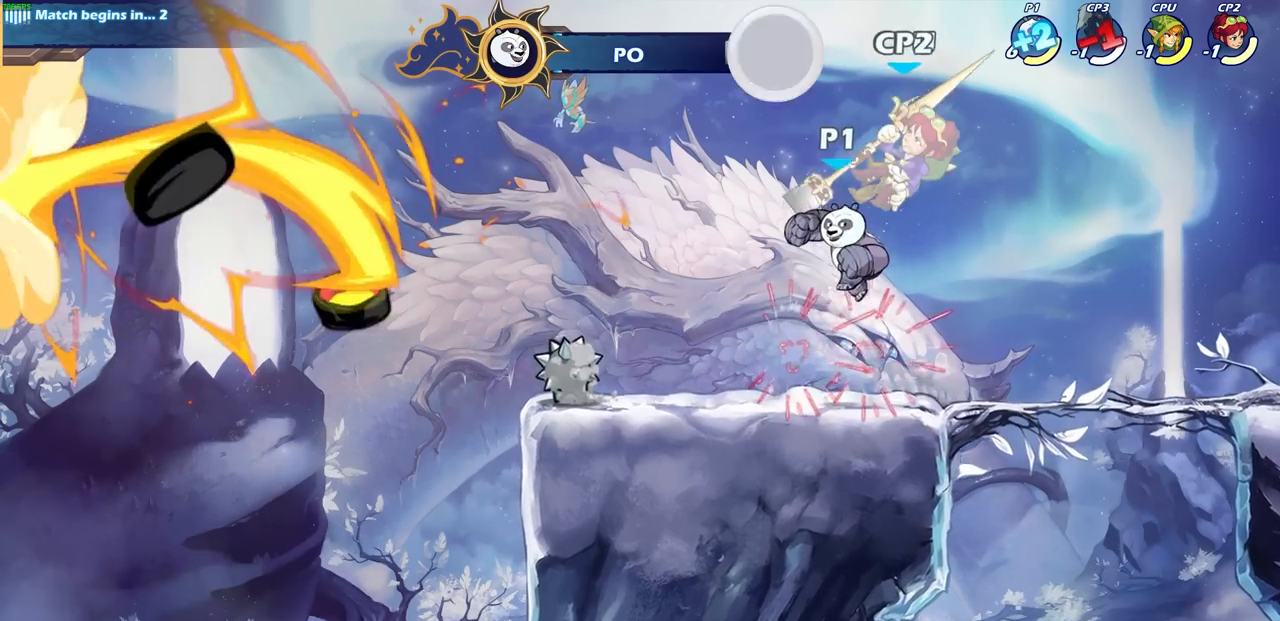
{"buttons": [], "left_stick": "center", "right_stick": "center", "events": [[100, "R1", "down"], [100, "R2", "down"], [167, "CIRCLE", "down"], [200, "R1", "up"], [200, "R2", "up"], [233, "CIRCLE", "up"]]}
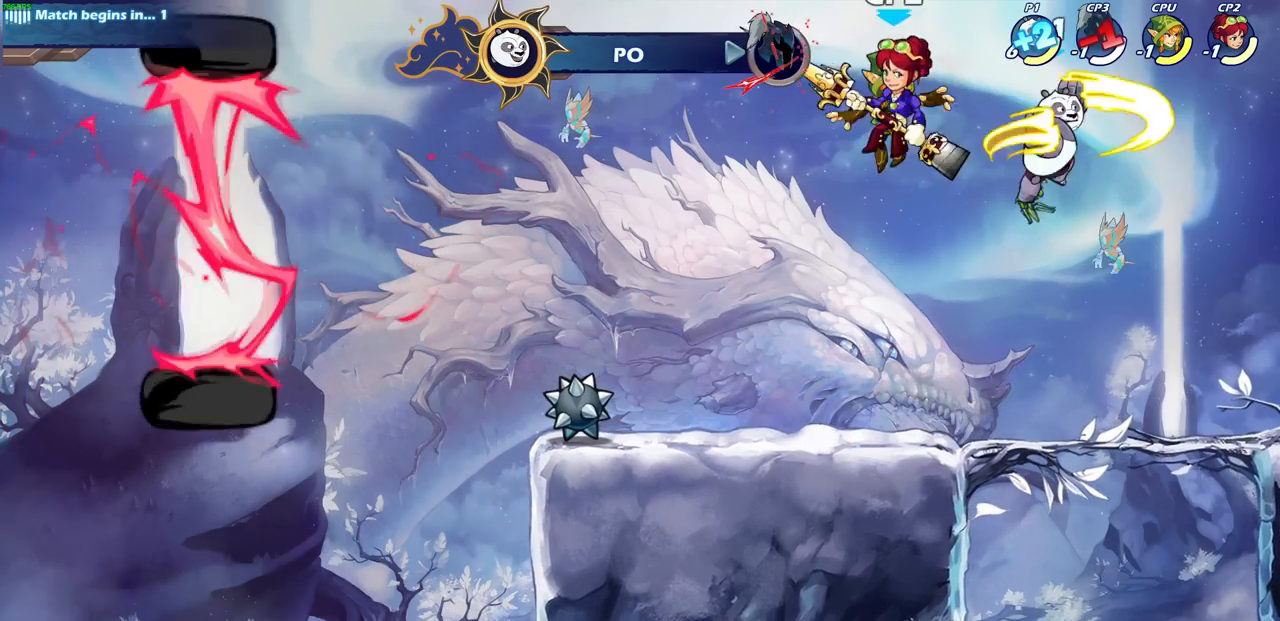
{"buttons": [], "left_stick": "center", "right_stick": "center", "events": []}
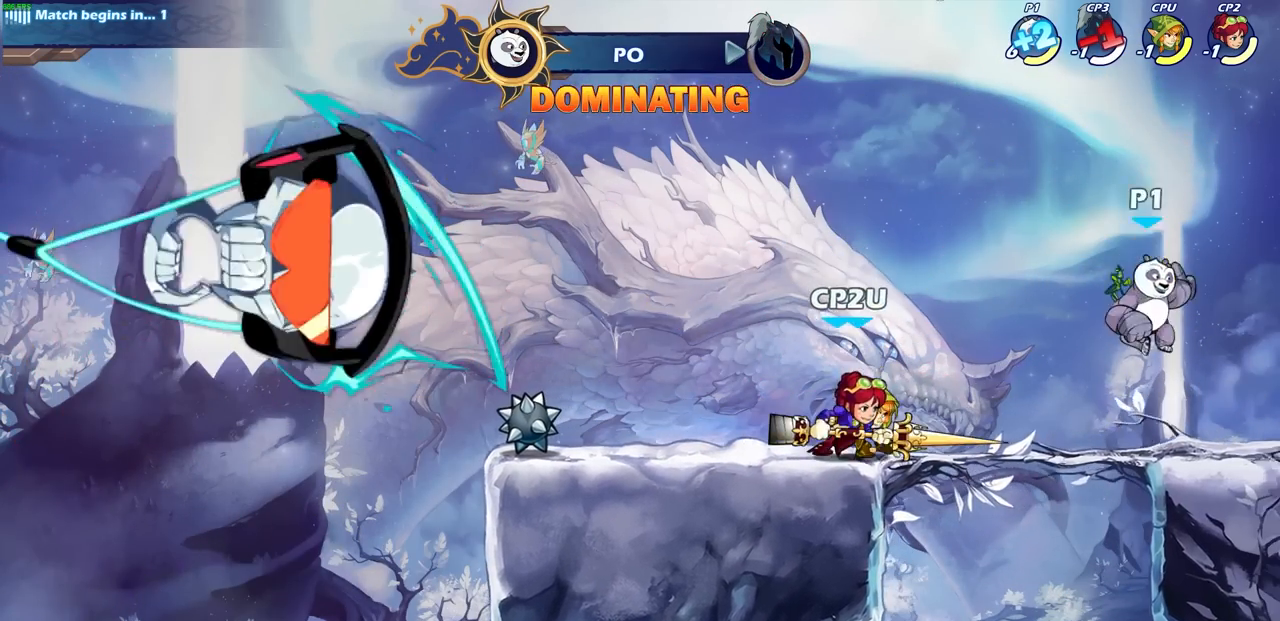
{"buttons": [], "left_stick": "center", "right_stick": "center", "events": [[67, "left_stick", "left"], [217, "SQUARE", "down"], [300, "SQUARE", "up"], [350, "left_stick", "center"]]}
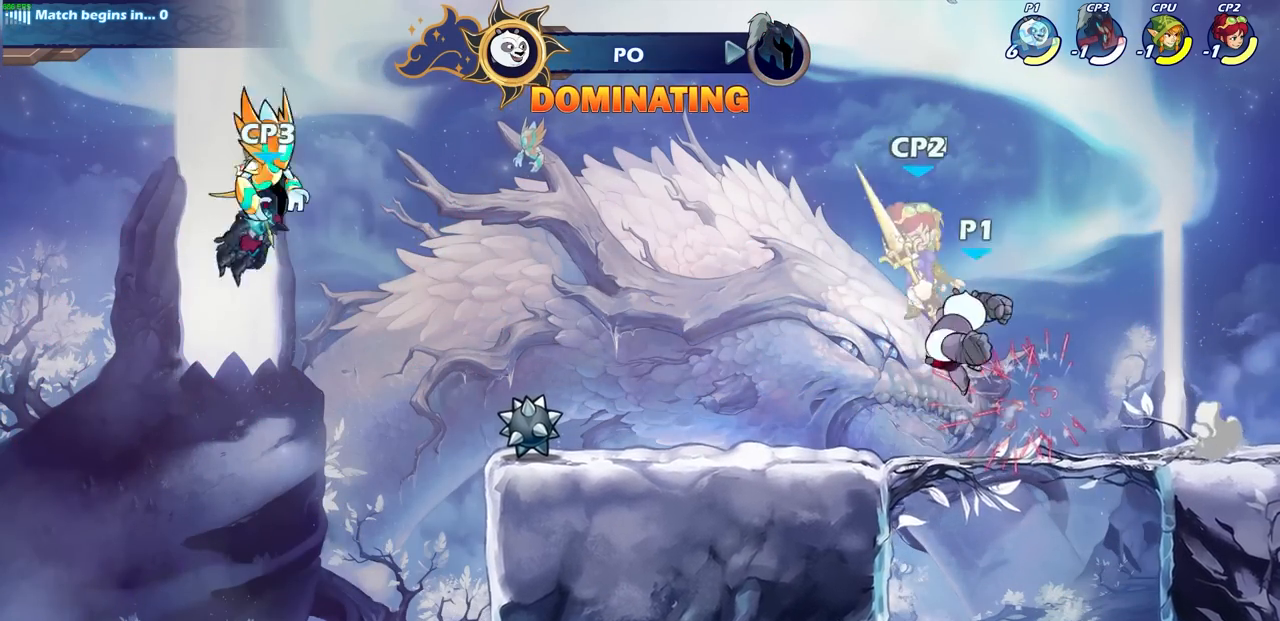
{"buttons": [], "left_stick": "left", "right_stick": "center", "events": [[67, "left_stick", "left"], [133, "CIRCLE", "down"], [217, "CIRCLE", "up"]]}
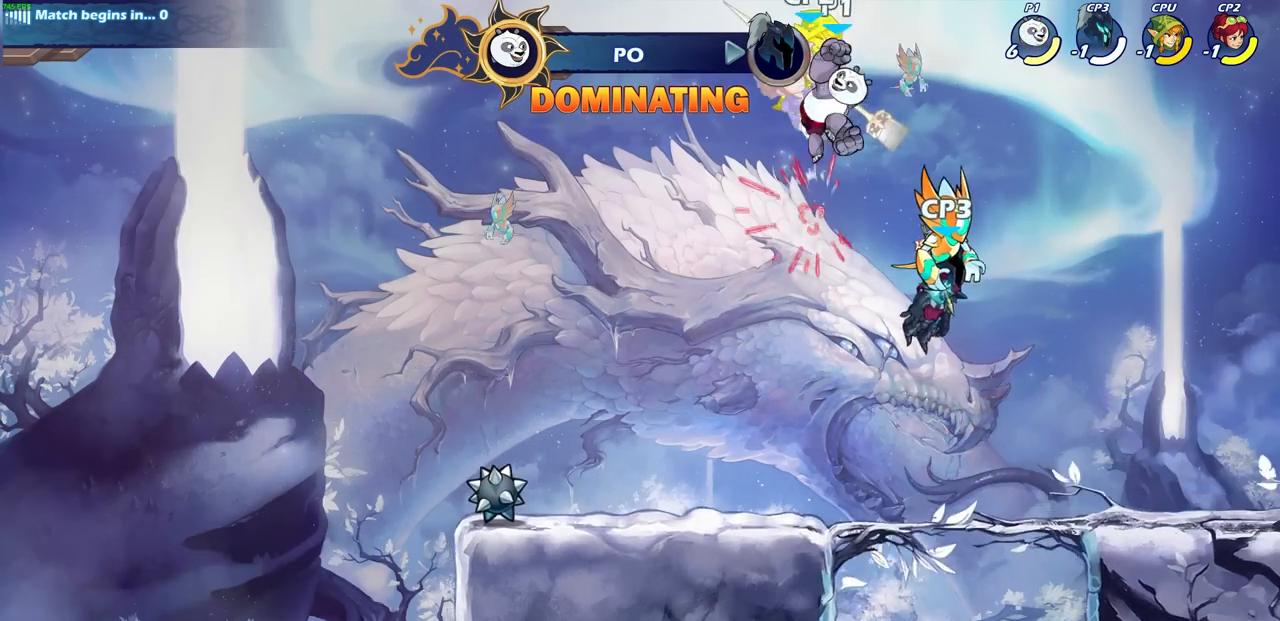
{"buttons": [], "left_stick": "center", "right_stick": "center", "events": [[183, "CROSS", "down"], [183, "left_stick", "center"], [233, "SQUARE", "down"], [267, "CROSS", "up"], [300, "SQUARE", "up"]]}
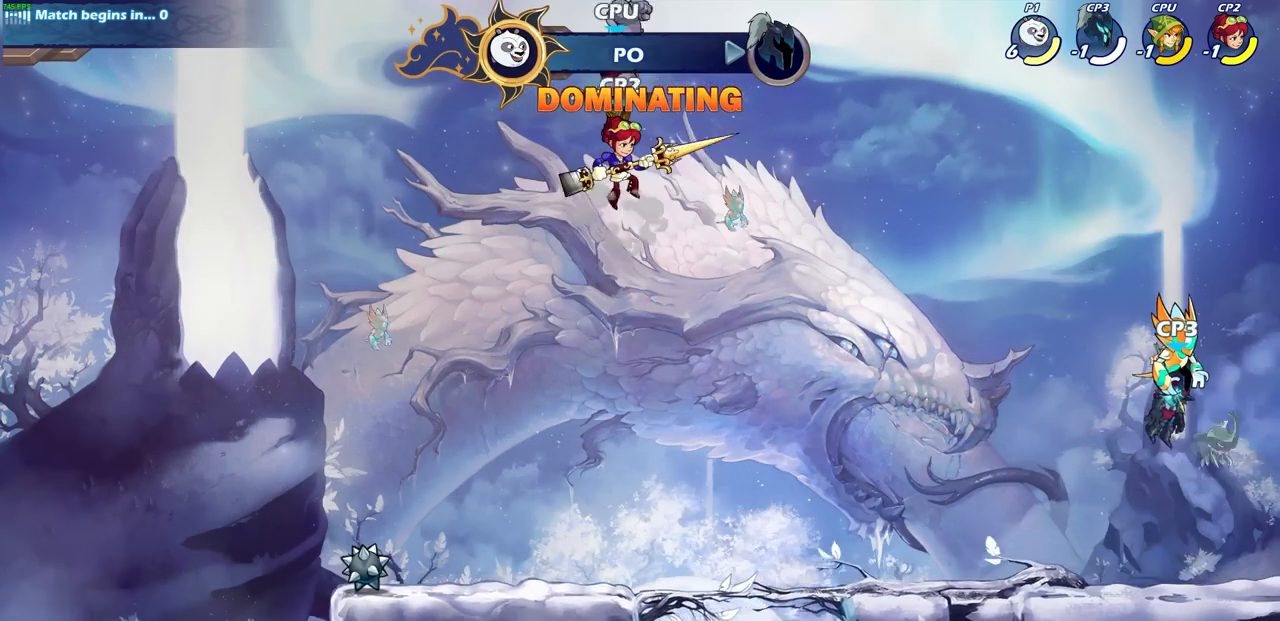
{"buttons": [], "left_stick": "down", "right_stick": "center", "events": [[250, "left_stick", "down"]]}
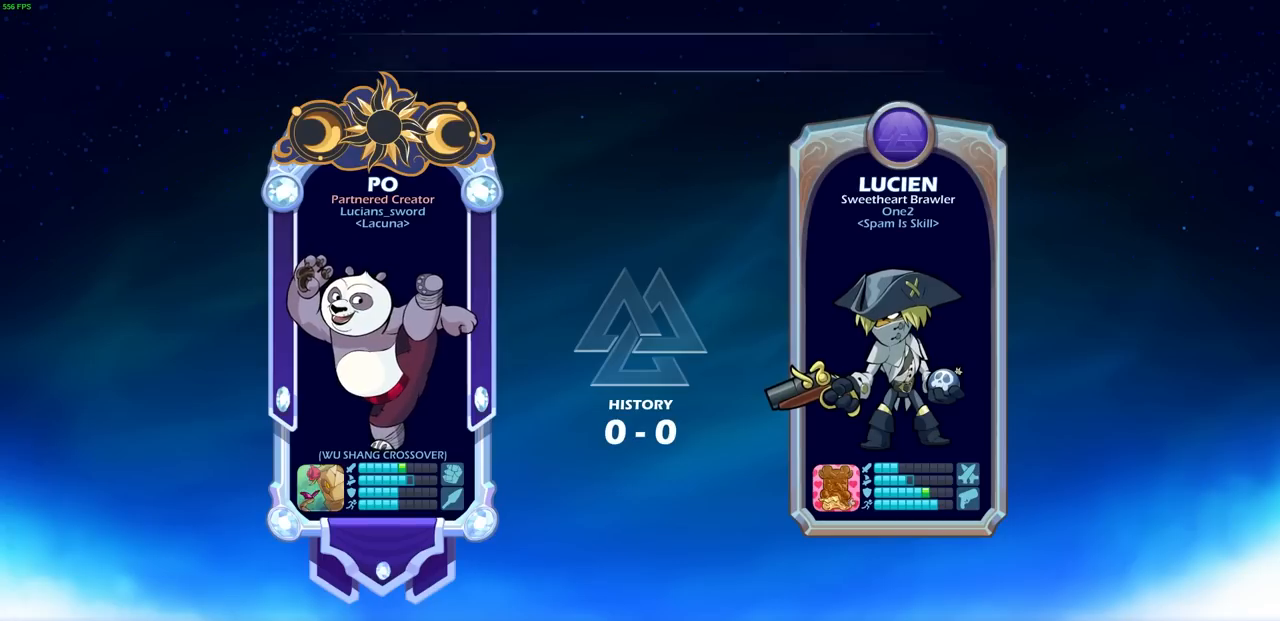
{"buttons": [], "left_stick": "center", "right_stick": "center", "events": [[33, "left_stick", "center"]]}